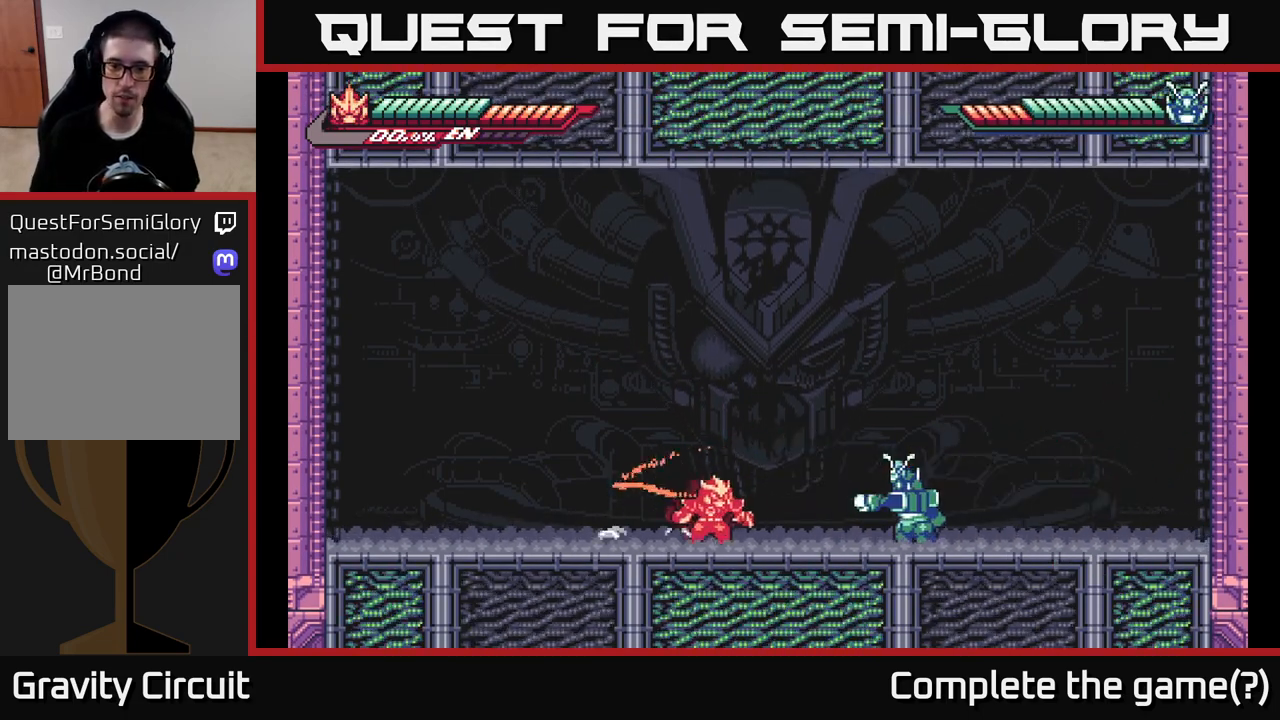
Gameplay with a controller (Xbox layout); each line is a JSON object with the inputs held at the frame after it. "events" lists button and stick changes between this image and that frame as [ms after this image, input, new state], when the widget could be followed in between.
{"buttons": [], "left_stick": "center", "right_stick": "center", "events": [[33, "L2", "down"], [133, "X", "down"], [250, "X", "up"], [267, "L2", "up"], [300, "left_stick", "center"], [350, "X", "down"], [467, "X", "up"]]}
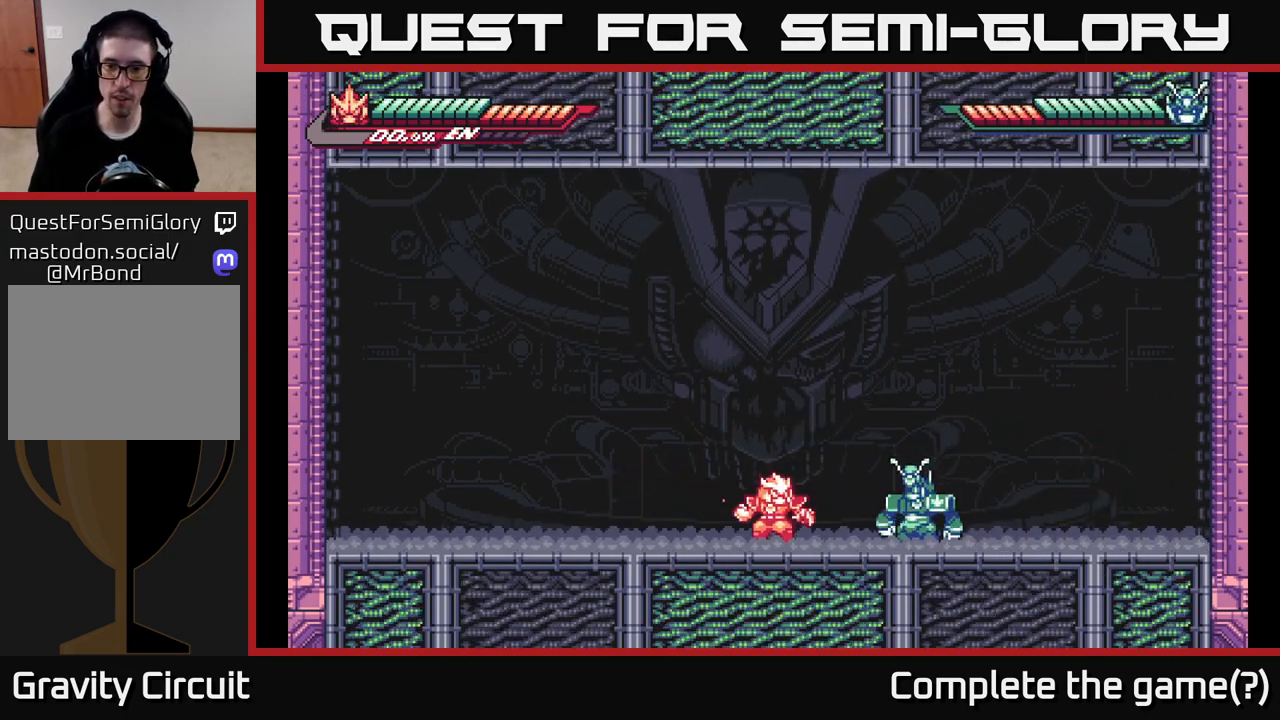
{"buttons": ["A", "L2"], "left_stick": "left", "right_stick": "center", "events": [[17, "left_stick", "right"], [83, "X", "down"], [200, "A", "down"], [200, "L2", "down"], [217, "X", "up"], [217, "left_stick", "left"]]}
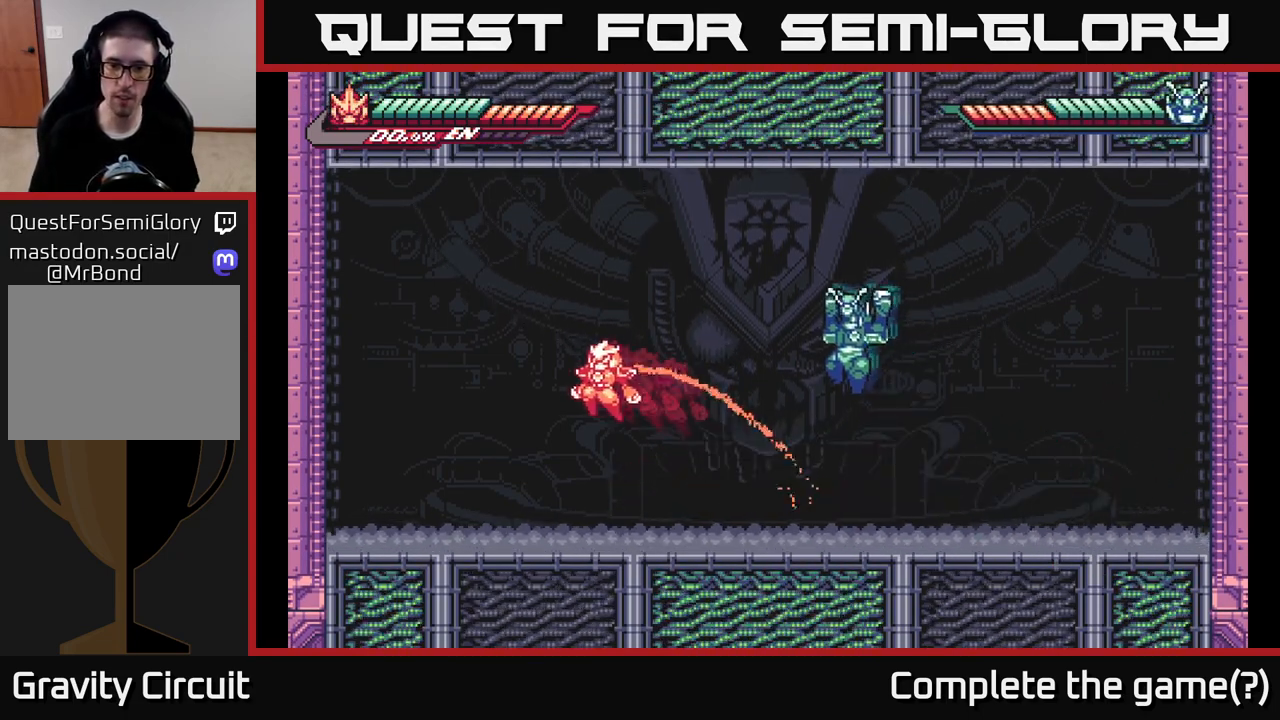
{"buttons": ["L2"], "left_stick": "left", "right_stick": "center", "events": [[150, "L2", "up"], [333, "A", "up"], [467, "L2", "down"]]}
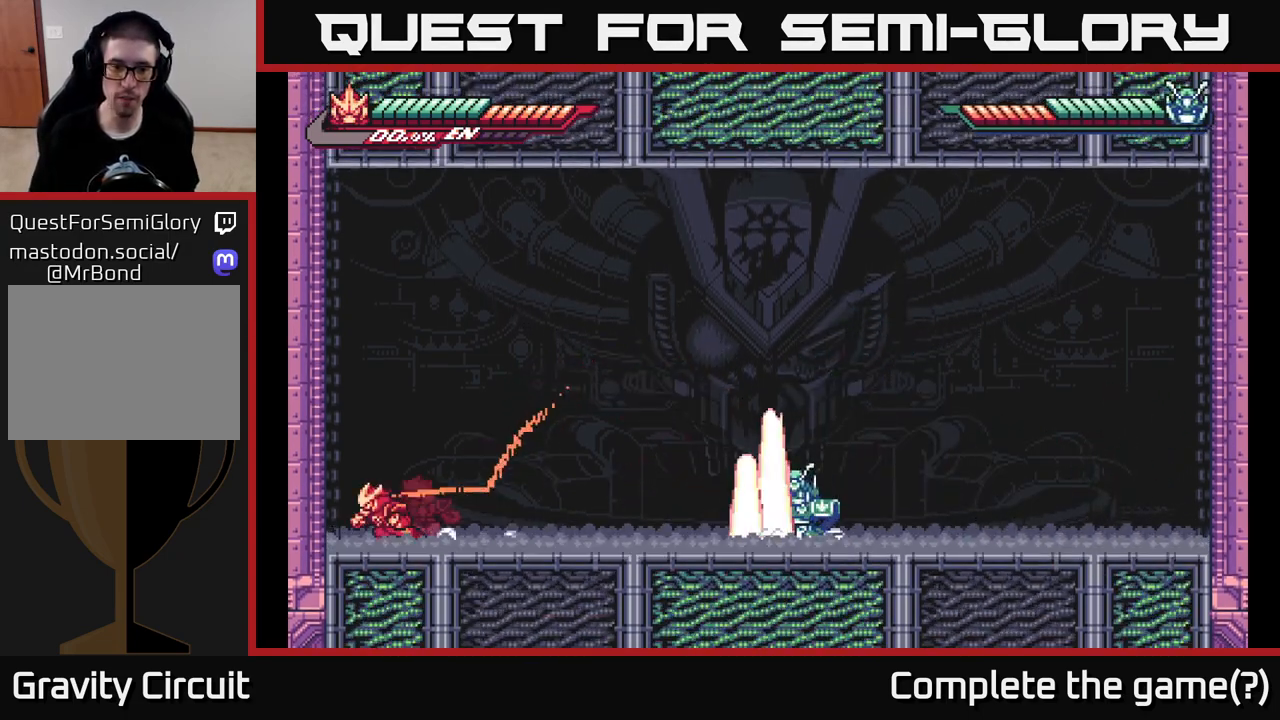
{"buttons": ["A", "L2"], "left_stick": "right", "right_stick": "center", "events": [[100, "A", "down"], [317, "A", "up"], [317, "L2", "up"], [383, "L2", "down"], [417, "A", "down"], [417, "left_stick", "right"]]}
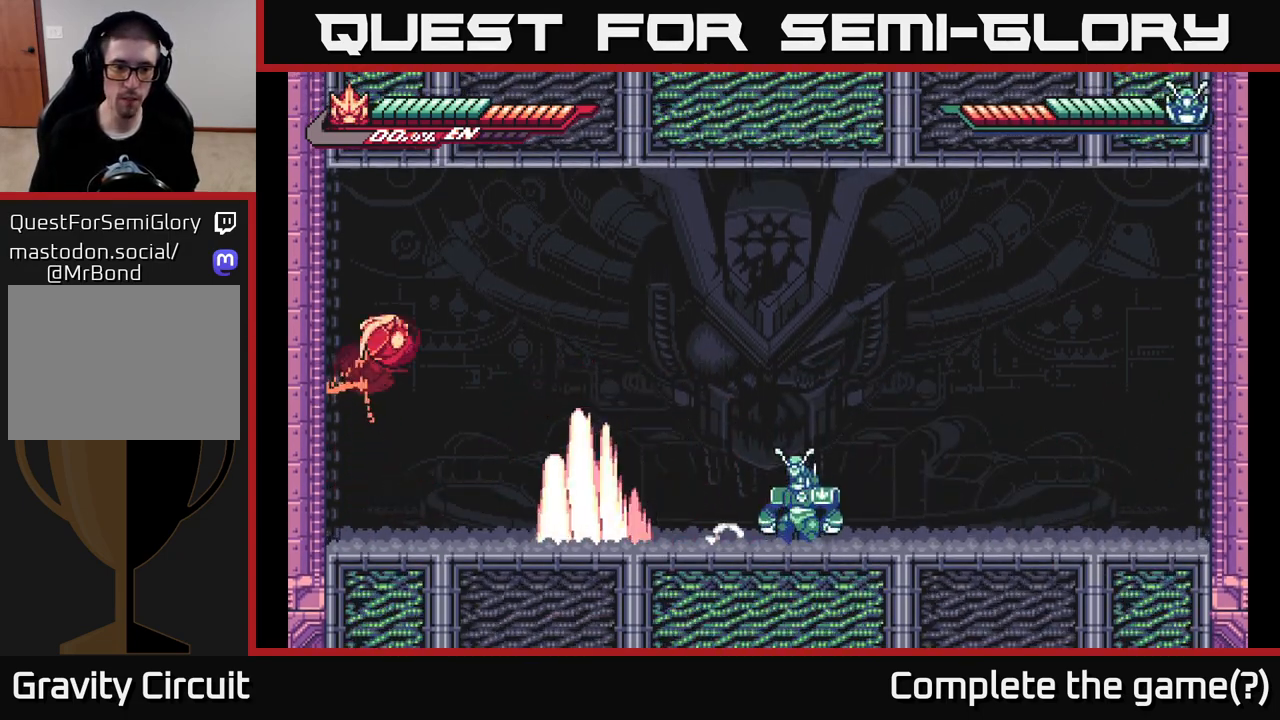
{"buttons": [], "left_stick": "center", "right_stick": "center", "events": [[300, "L2", "up"], [333, "A", "up"], [400, "X", "down"], [400, "left_stick", "center"], [500, "X", "up"]]}
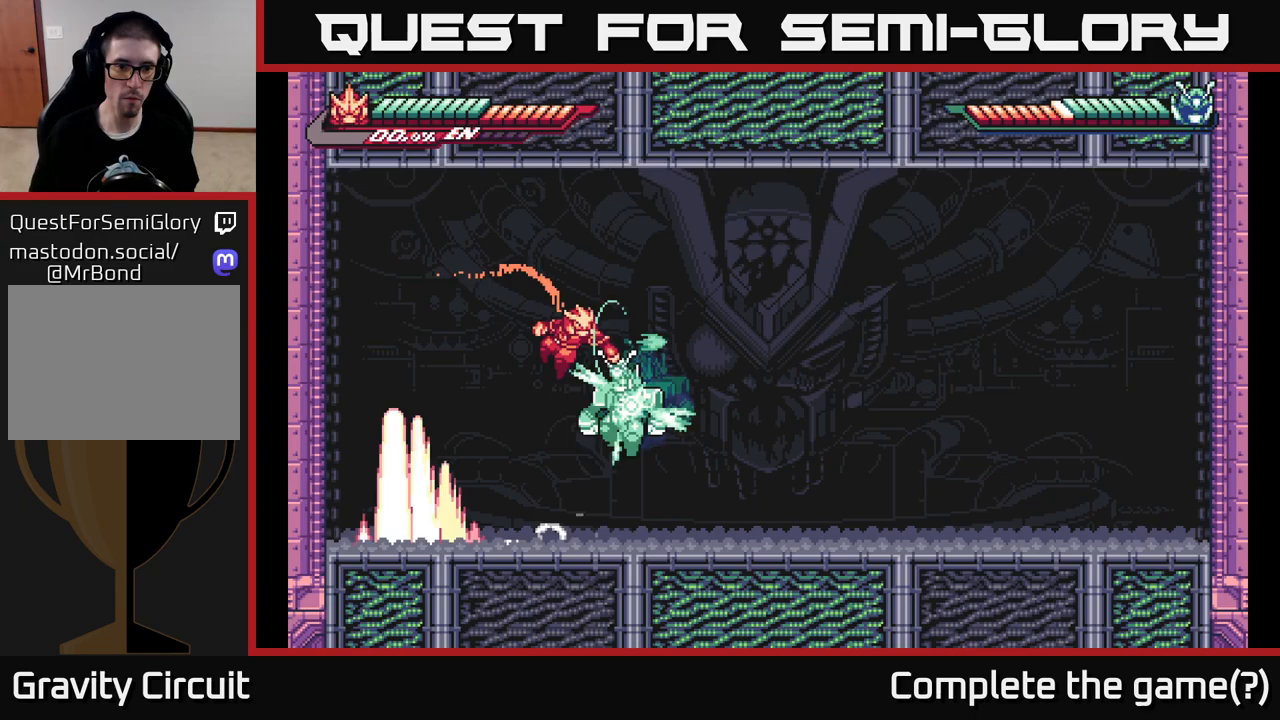
{"buttons": [], "left_stick": "up-left", "right_stick": "center", "events": [[50, "left_stick", "up-left"], [67, "L2", "down"], [133, "A", "down"], [150, "X", "down"], [167, "X", "up"], [450, "L2", "up"], [467, "A", "up"]]}
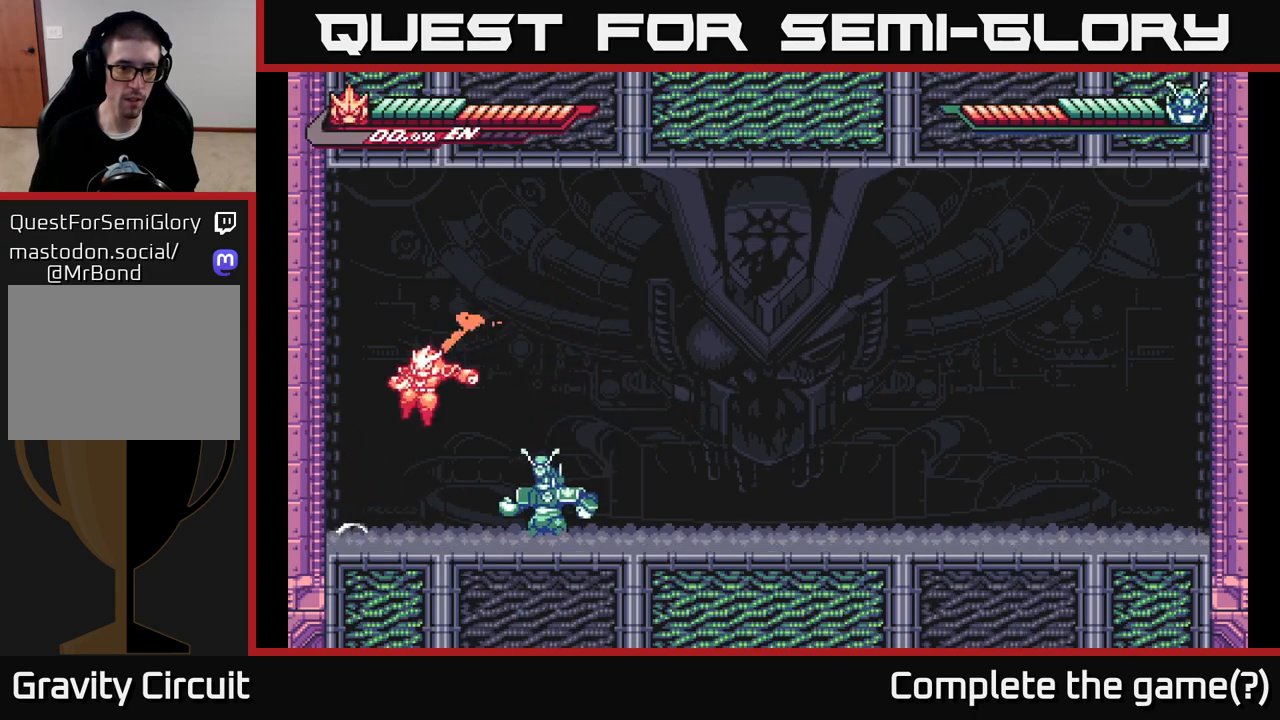
{"buttons": ["X"], "left_stick": "center", "right_stick": "center", "events": [[100, "left_stick", "center"], [233, "left_stick", "right"], [300, "X", "down"], [367, "X", "up"], [450, "X", "down"], [483, "left_stick", "center"]]}
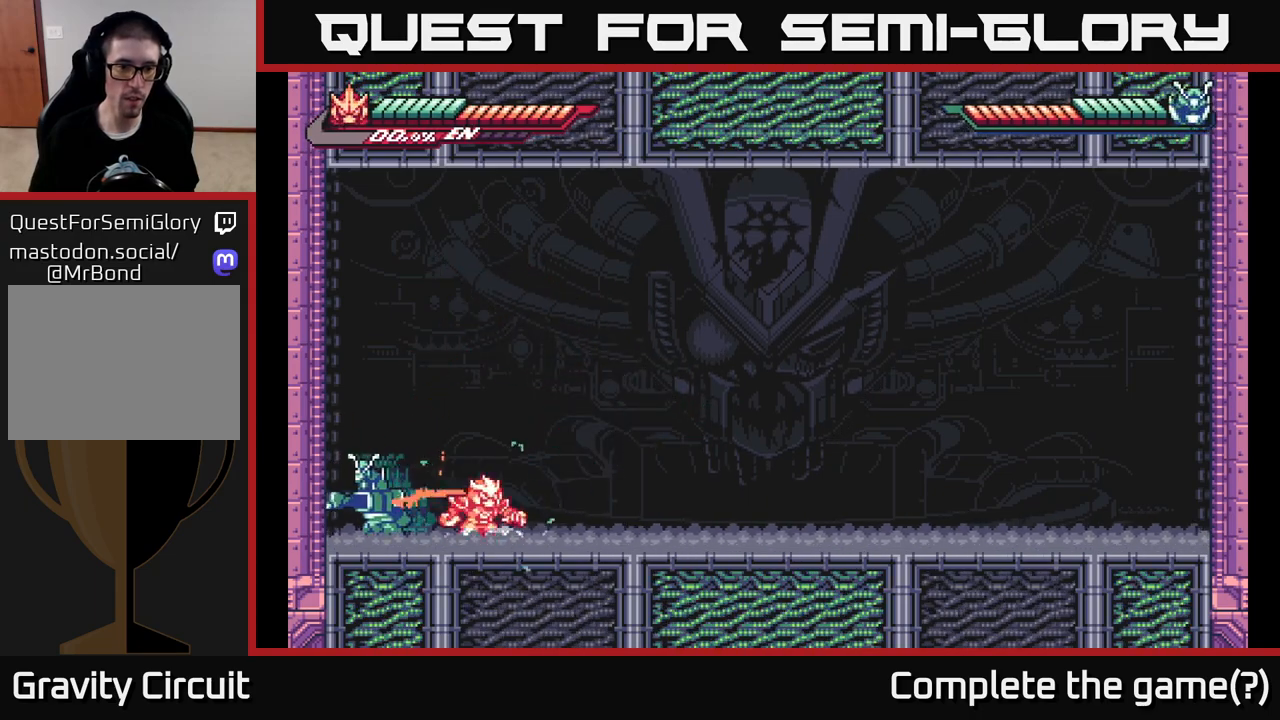
{"buttons": ["X"], "left_stick": "center", "right_stick": "center", "events": [[33, "X", "up"], [100, "left_stick", "left"], [167, "X", "down"], [250, "left_stick", "center"], [317, "X", "up"], [400, "X", "down"]]}
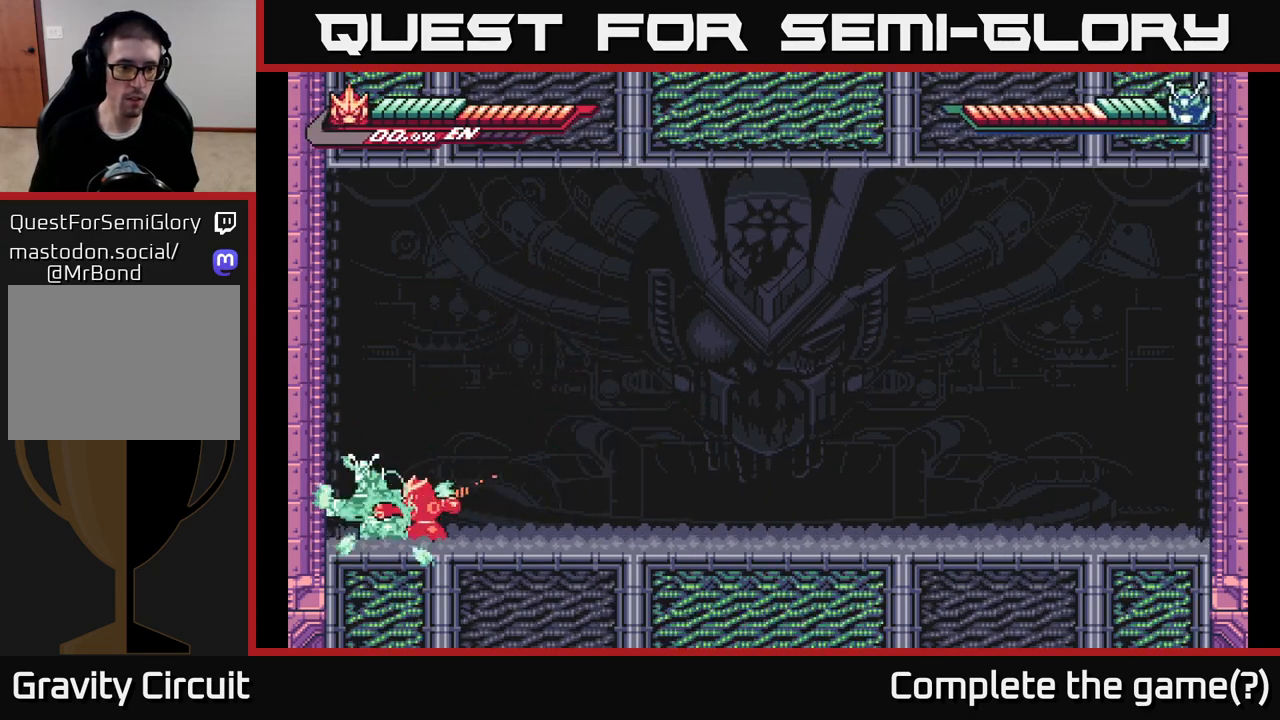
{"buttons": ["L2"], "left_stick": "right", "right_stick": "center", "events": [[17, "X", "up"], [117, "X", "down"], [250, "X", "up"], [283, "left_stick", "right"], [317, "L2", "down"]]}
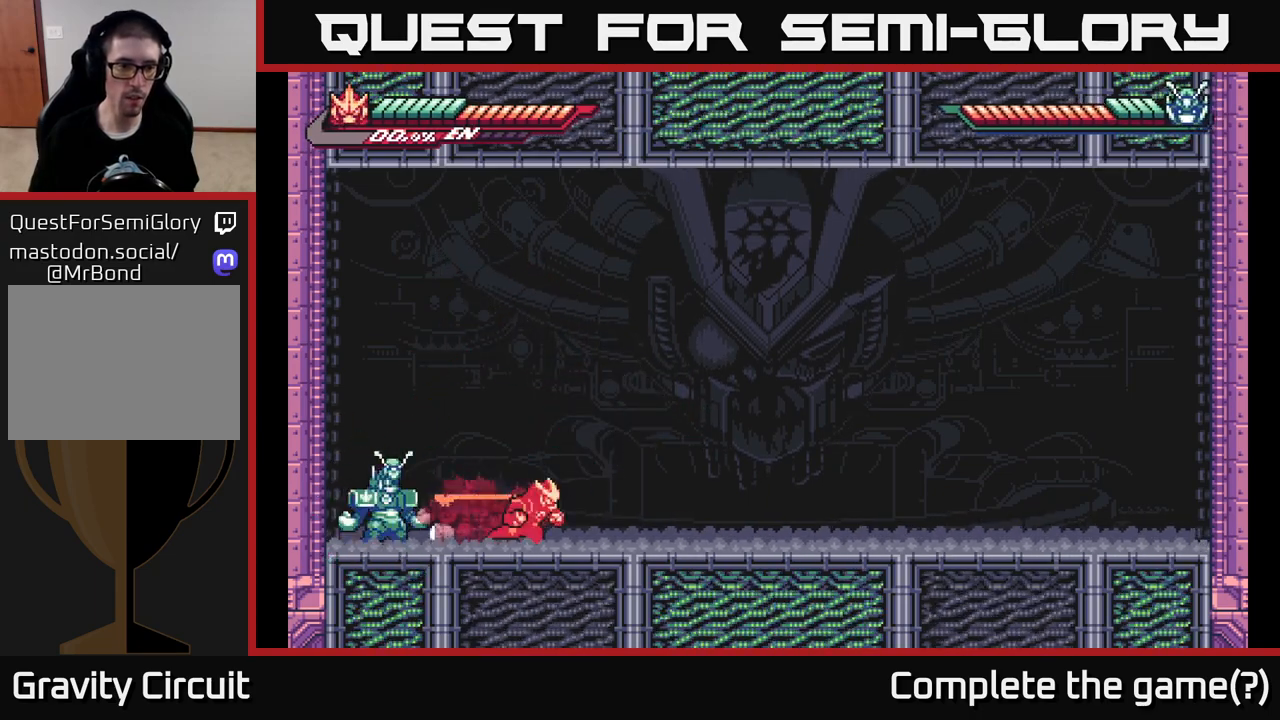
{"buttons": ["L2"], "left_stick": "right", "right_stick": "center", "events": []}
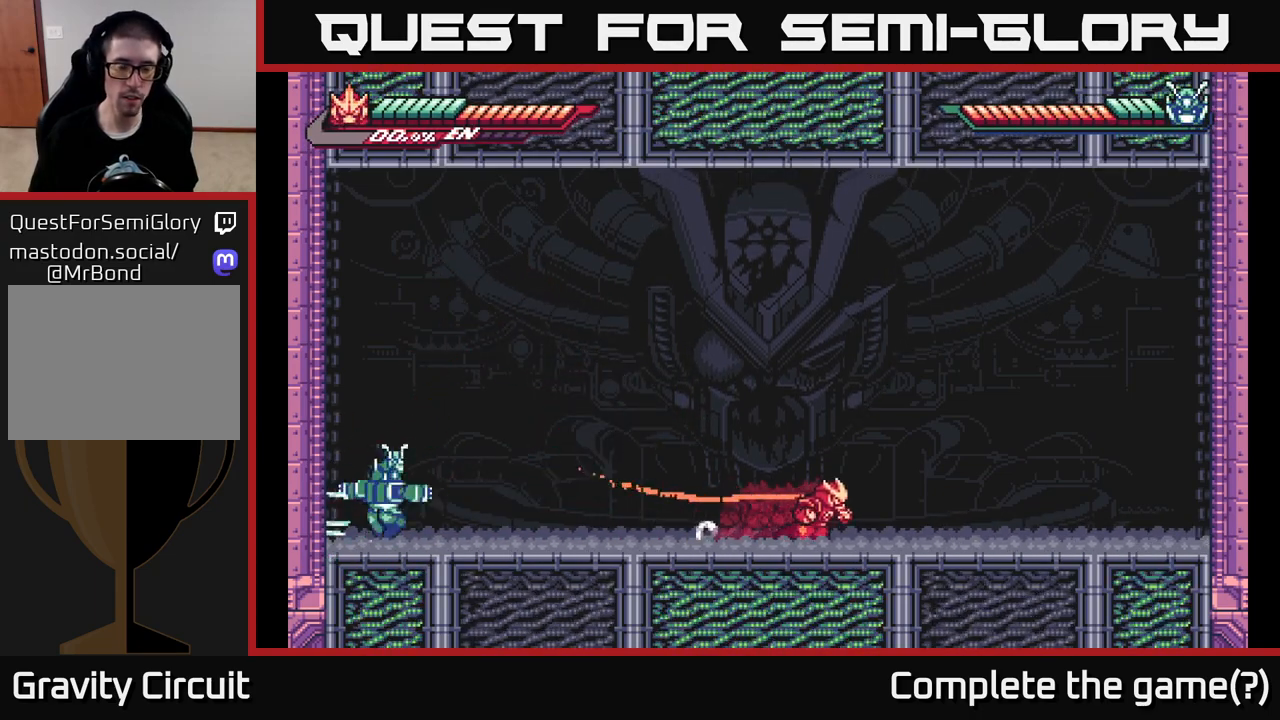
{"buttons": ["A", "L2"], "left_stick": "right", "right_stick": "center", "events": [[500, "A", "down"]]}
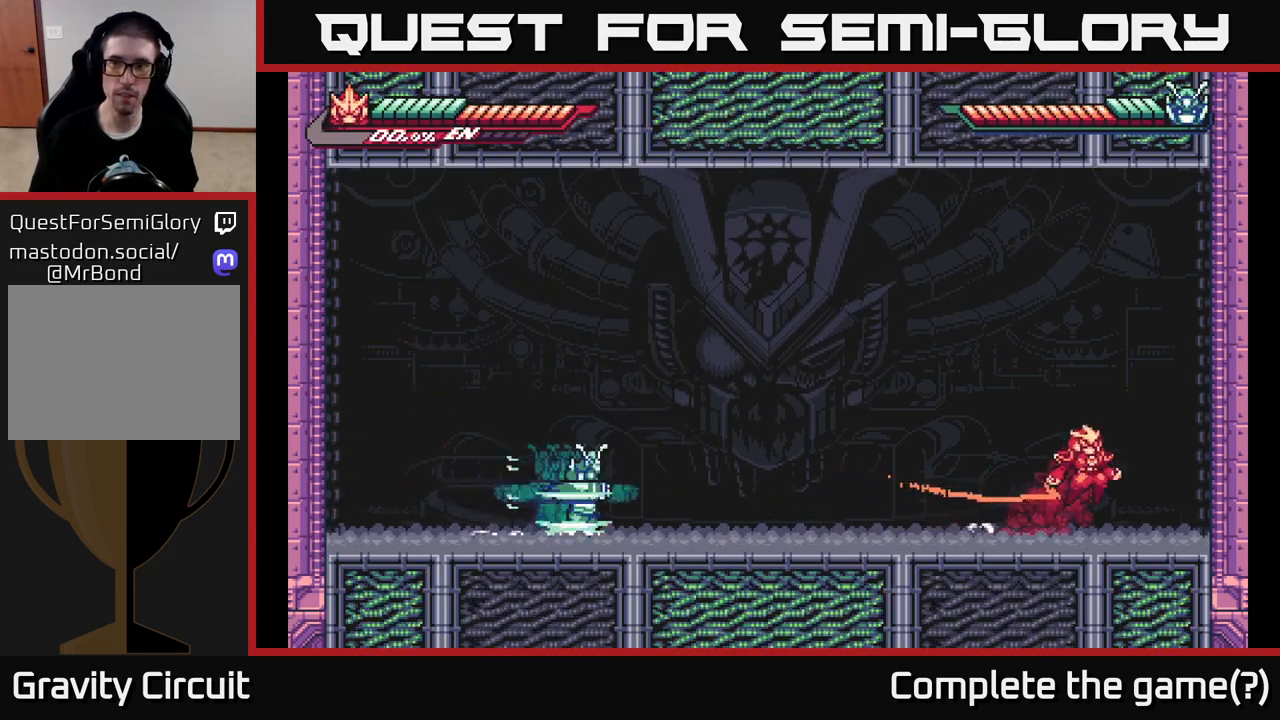
{"buttons": ["A", "L2"], "left_stick": "left", "right_stick": "center", "events": [[183, "L2", "up"], [217, "A", "up"], [267, "L2", "down"], [300, "left_stick", "left"], [333, "A", "down"]]}
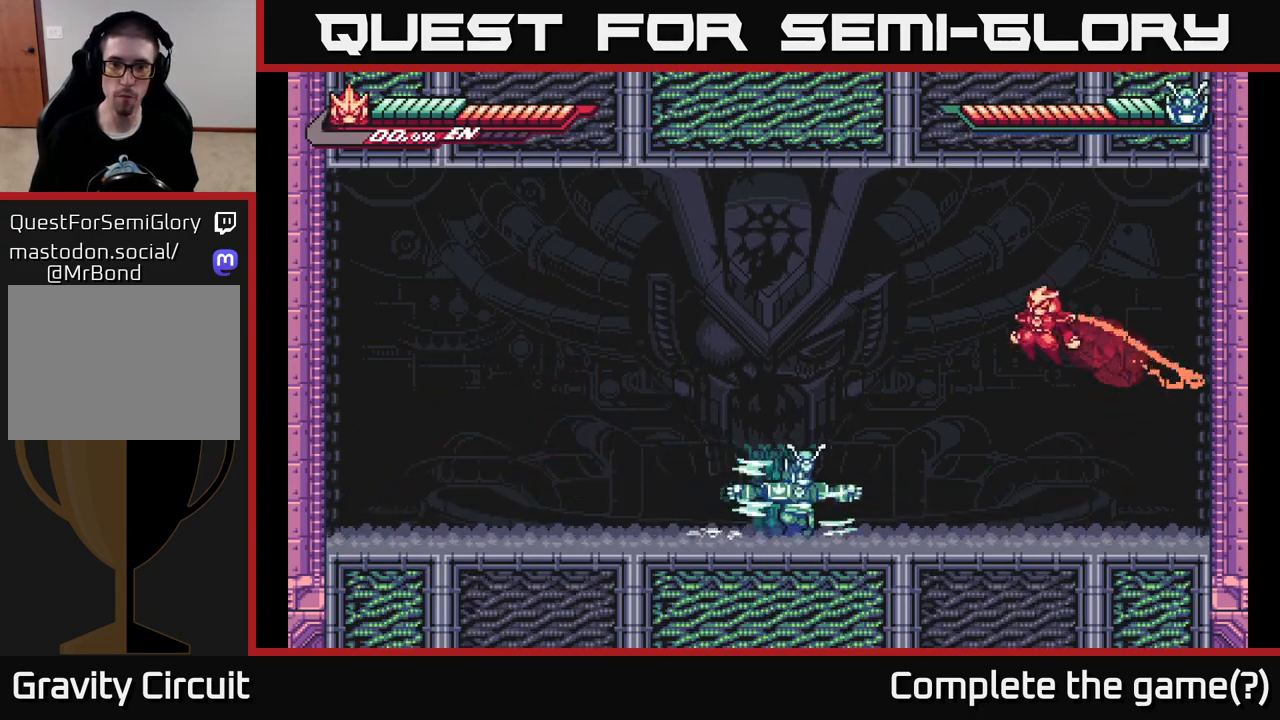
{"buttons": [], "left_stick": "right", "right_stick": "center", "events": [[417, "A", "up"], [467, "L2", "up"], [467, "left_stick", "right"]]}
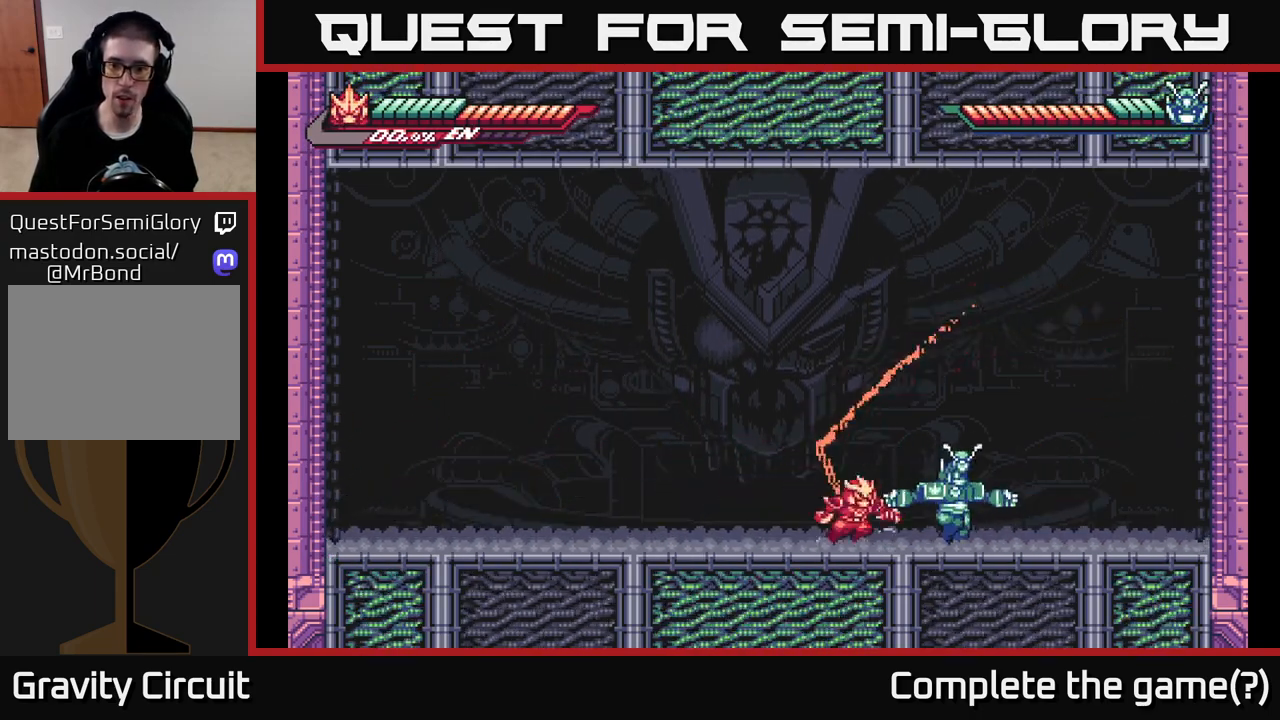
{"buttons": ["X"], "left_stick": "center", "right_stick": "center", "events": [[67, "X", "down"], [167, "X", "up"], [167, "left_stick", "center"], [233, "X", "down"], [350, "X", "up"], [483, "X", "down"]]}
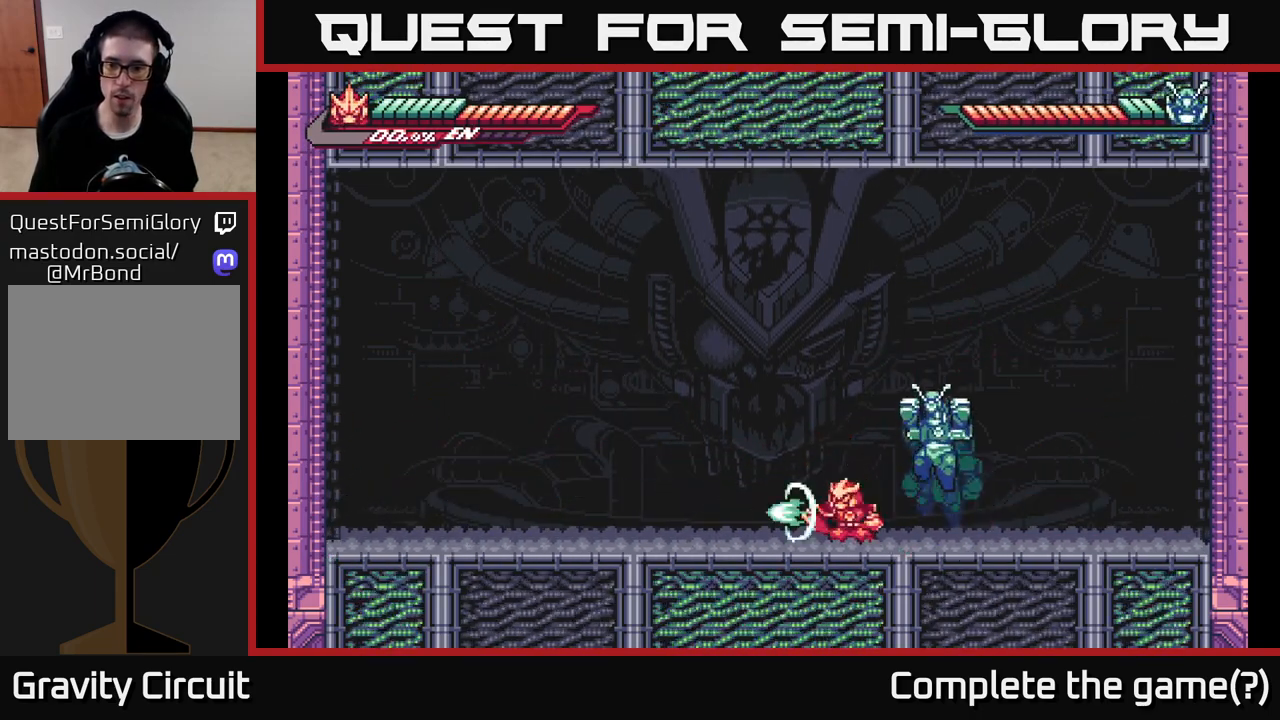
{"buttons": ["L2"], "left_stick": "up-left", "right_stick": "center", "events": [[33, "left_stick", "right"], [50, "X", "up"], [133, "X", "down"], [233, "L2", "down"], [250, "X", "up"], [250, "left_stick", "up-left"]]}
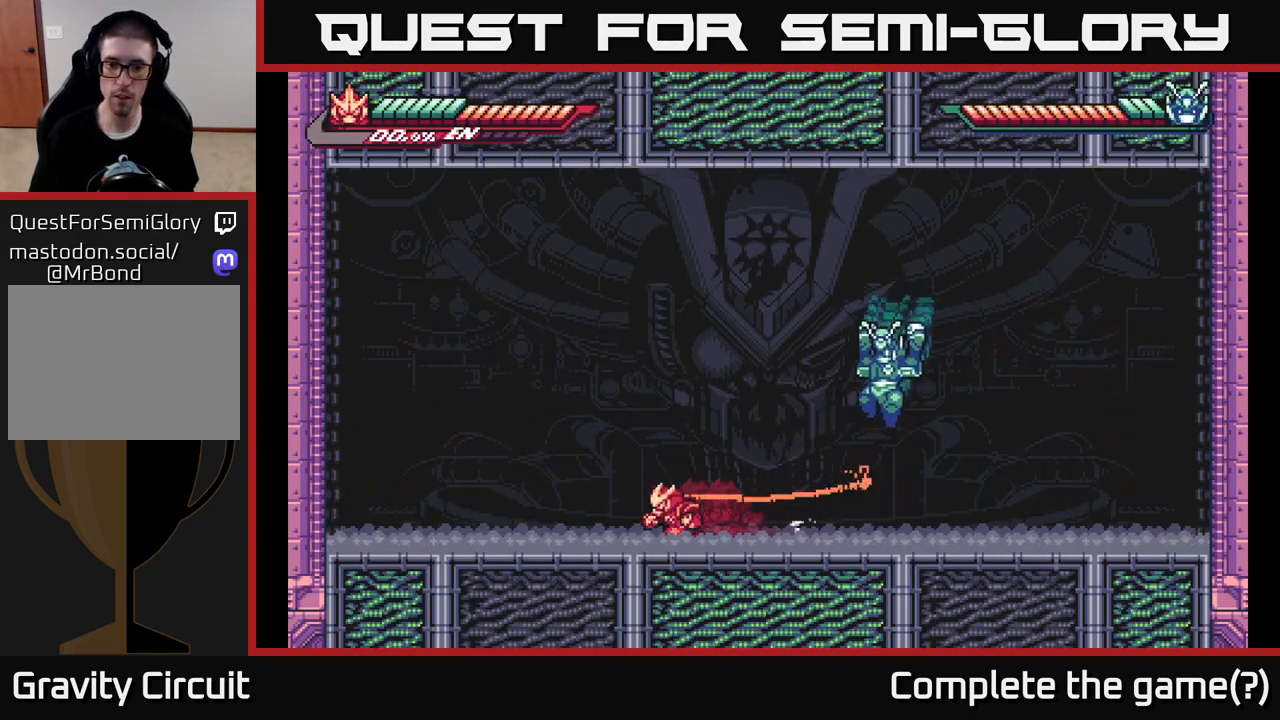
{"buttons": ["A"], "left_stick": "right", "right_stick": "center", "events": [[217, "L2", "up"], [250, "left_stick", "right"], [383, "A", "down"]]}
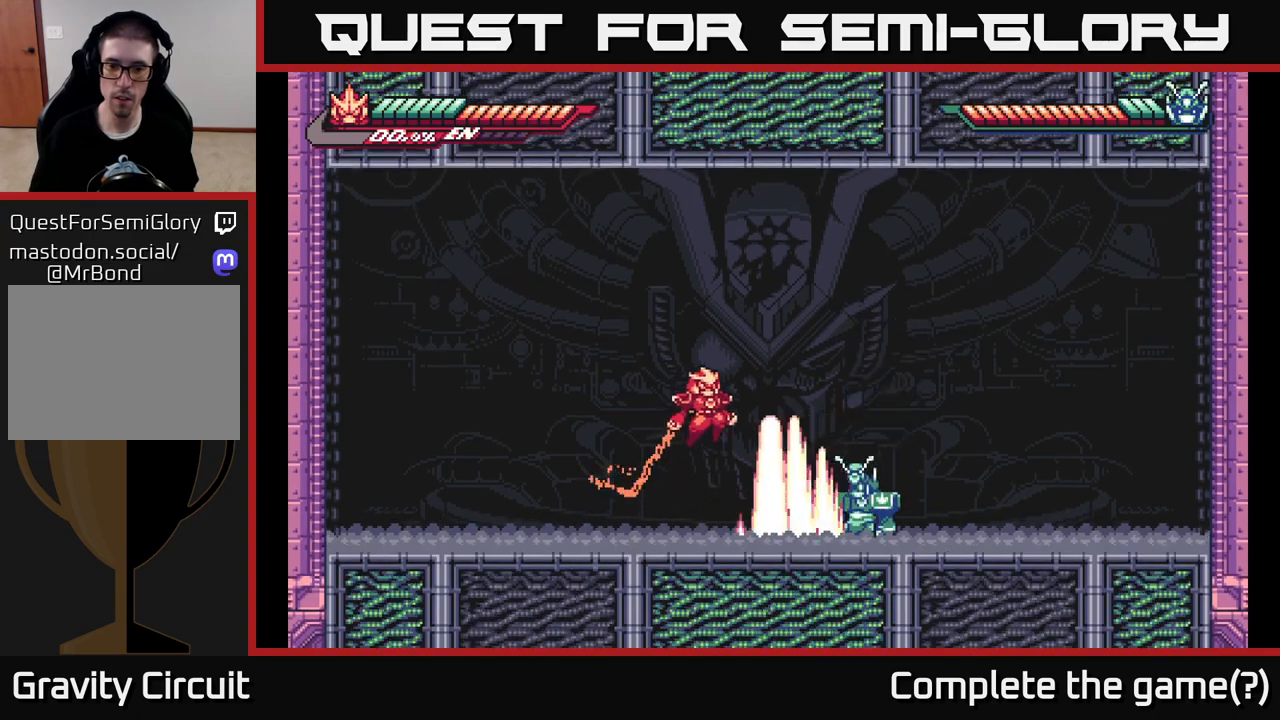
{"buttons": [], "left_stick": "up", "right_stick": "center", "events": [[33, "left_stick", "up-right"], [250, "A", "up"], [350, "X", "down"], [433, "X", "up"], [467, "left_stick", "up"]]}
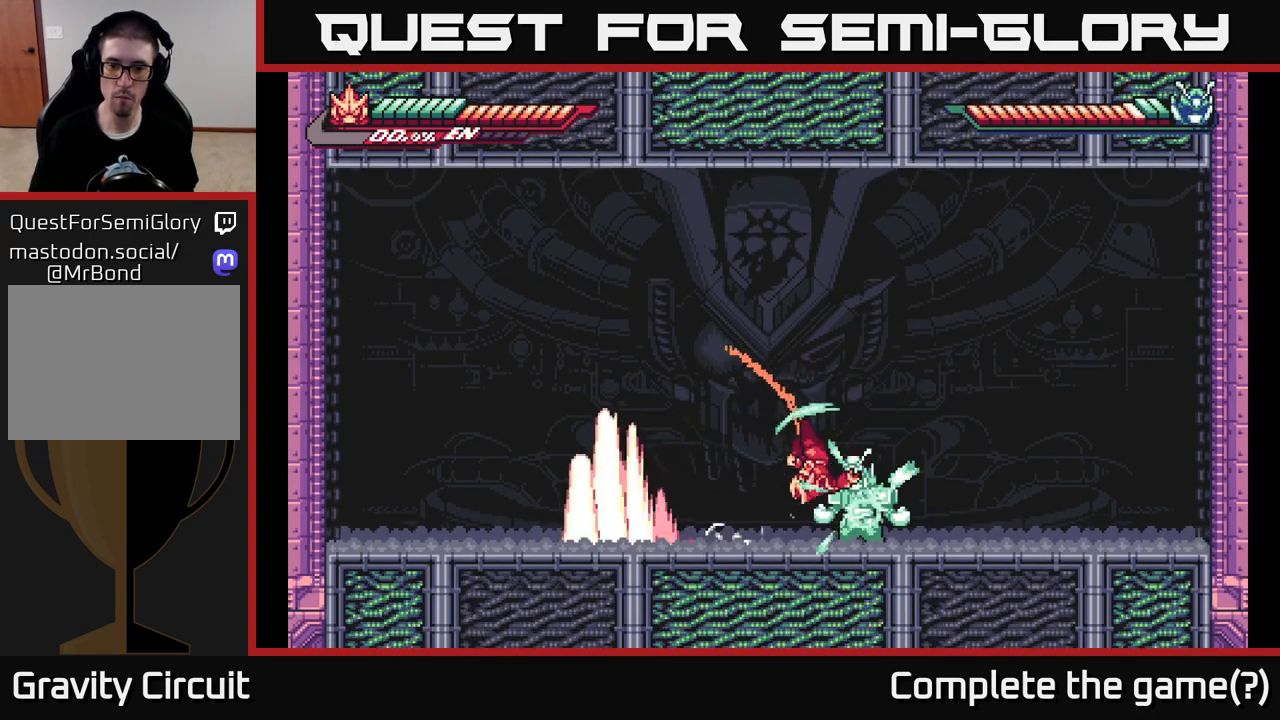
{"buttons": ["A", "L2"], "left_stick": "up-left", "right_stick": "center", "events": [[67, "L2", "down"], [83, "left_stick", "up-left"], [433, "A", "down"]]}
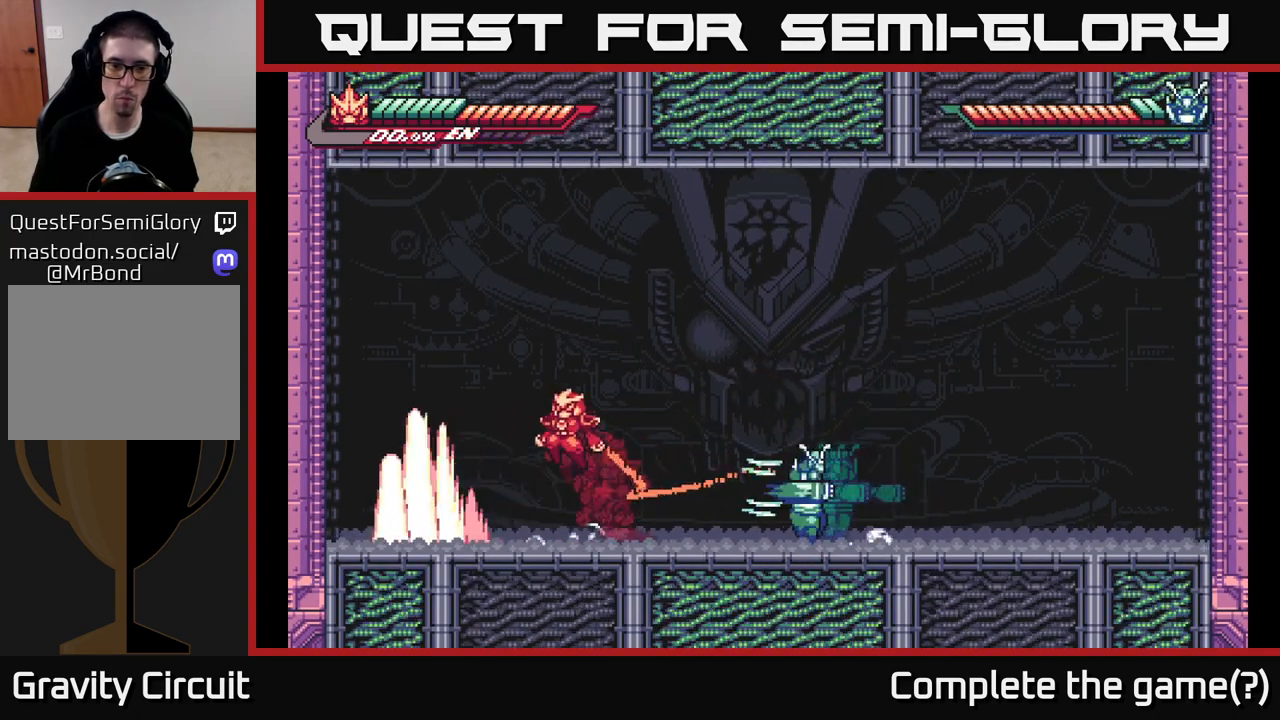
{"buttons": ["X"], "left_stick": "left", "right_stick": "center", "events": [[33, "left_stick", "right"], [333, "L2", "up"], [400, "A", "up"], [417, "left_stick", "left"], [467, "X", "down"]]}
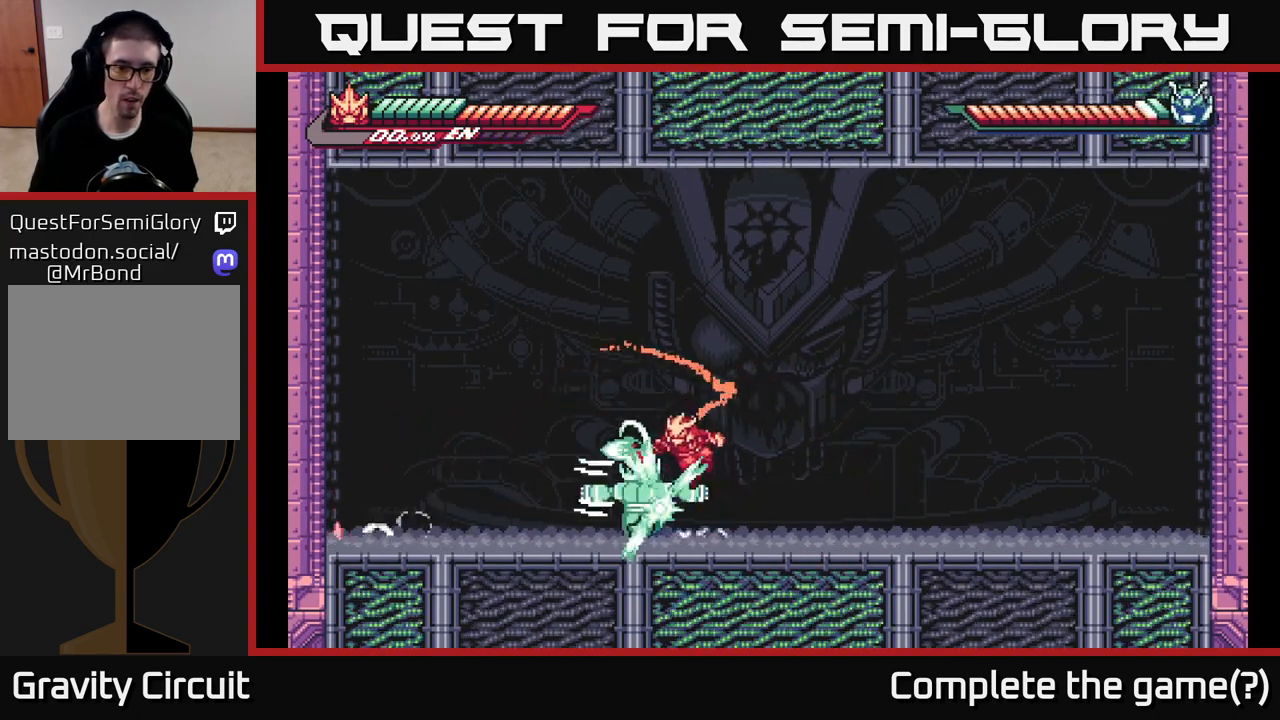
{"buttons": ["X"], "left_stick": "right", "right_stick": "center", "events": [[67, "X", "up"], [67, "left_stick", "center"], [133, "X", "down"], [250, "X", "up"], [300, "left_stick", "right"], [317, "L2", "down"], [483, "X", "down"], [500, "L2", "up"]]}
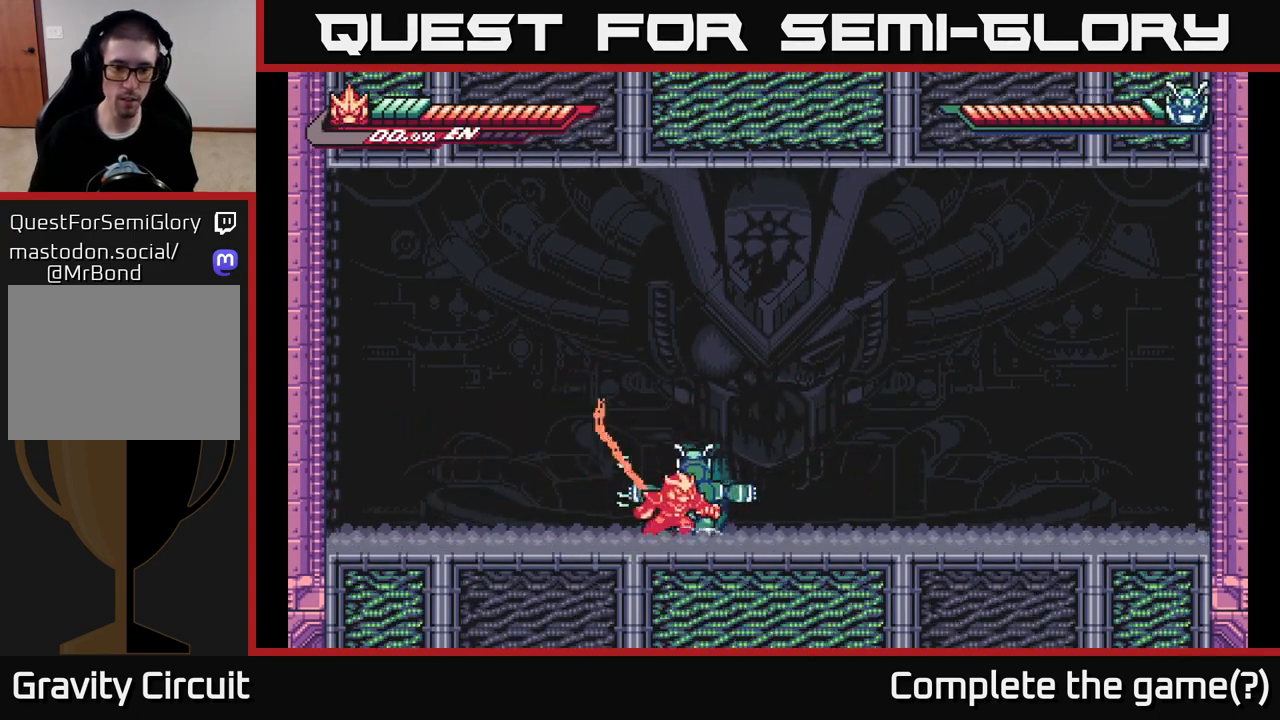
{"buttons": ["X"], "left_stick": "left", "right_stick": "center", "events": [[83, "X", "up"], [183, "X", "down"], [183, "left_stick", "center"], [300, "X", "up"], [300, "left_stick", "left"], [400, "X", "down"]]}
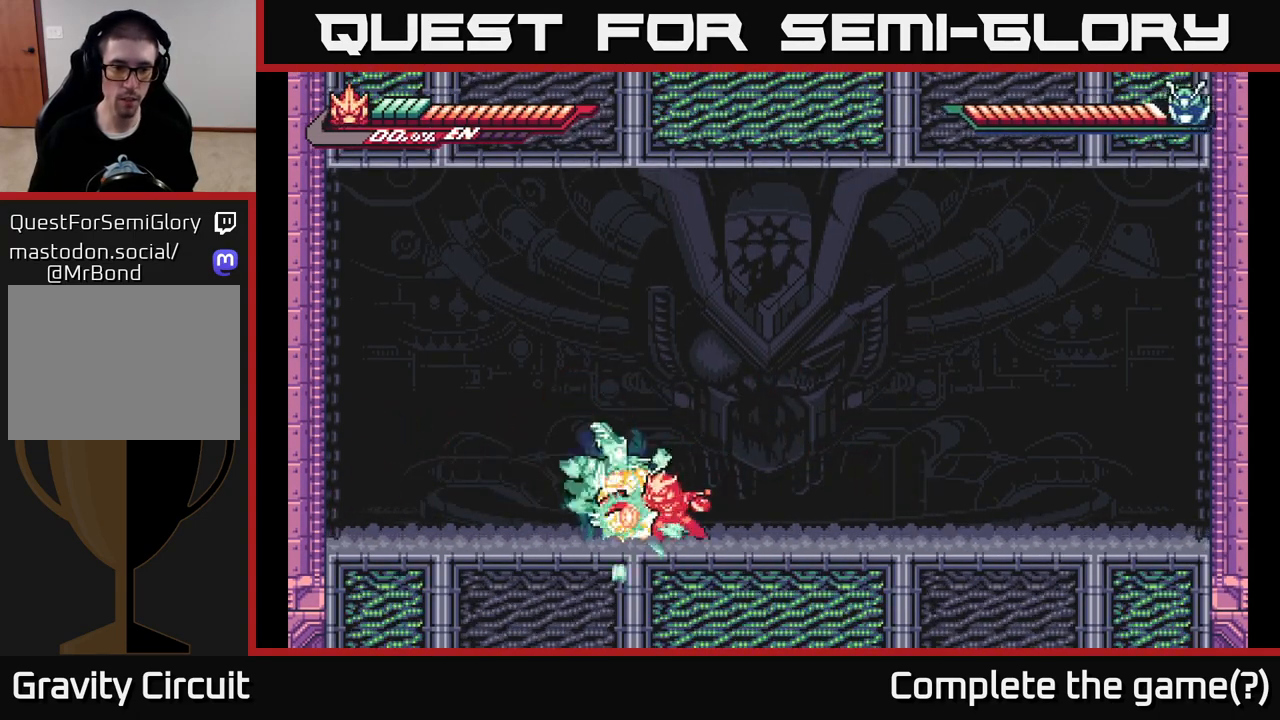
{"buttons": ["X"], "left_stick": "center", "right_stick": "center", "events": [[33, "left_stick", "center"], [50, "X", "up"], [133, "X", "down"], [283, "X", "up"], [383, "X", "down"]]}
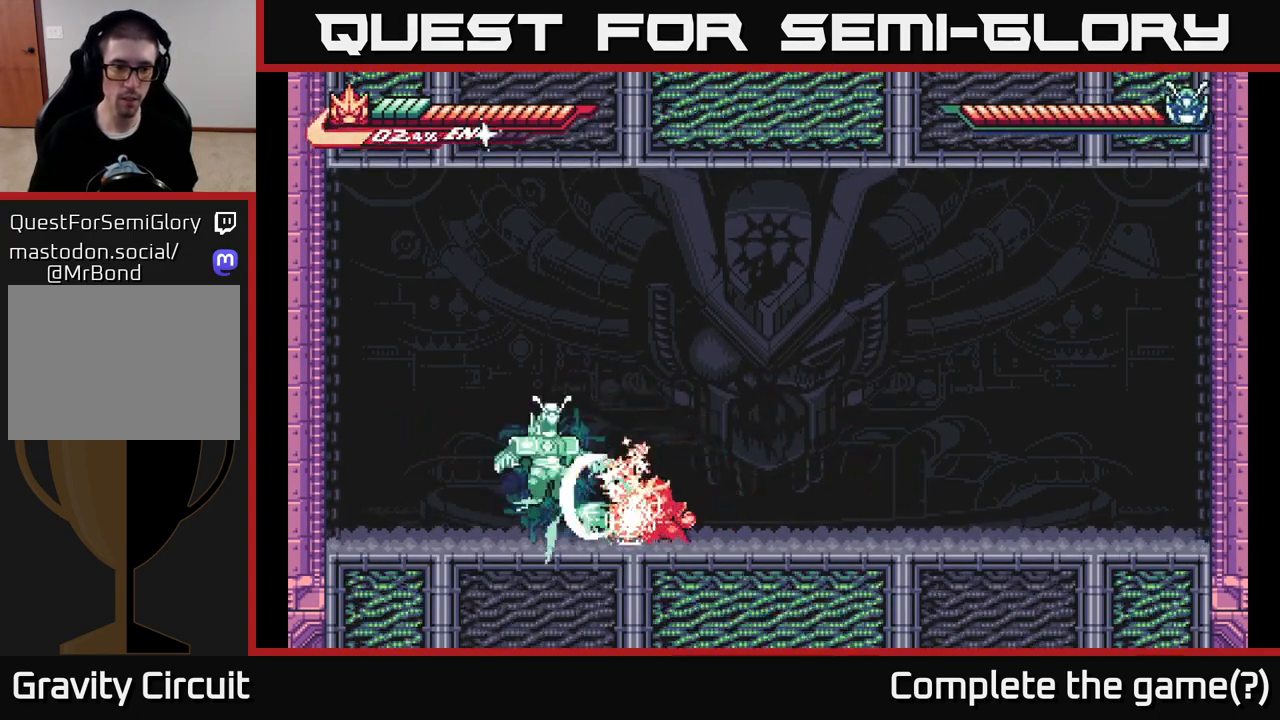
{"buttons": ["L2"], "left_stick": "right", "right_stick": "center", "events": [[17, "X", "up"], [117, "X", "down"], [233, "X", "up"], [417, "L2", "down"], [433, "left_stick", "right"]]}
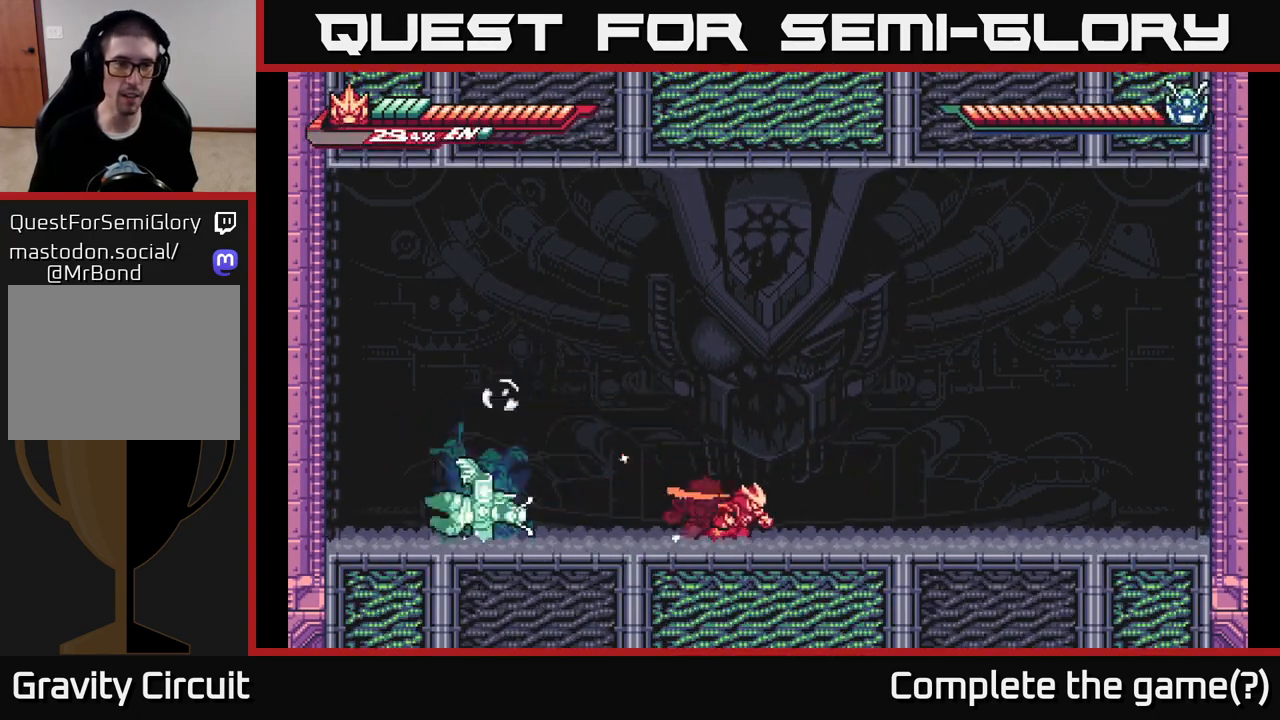
{"buttons": ["L2"], "left_stick": "right", "right_stick": "center", "events": []}
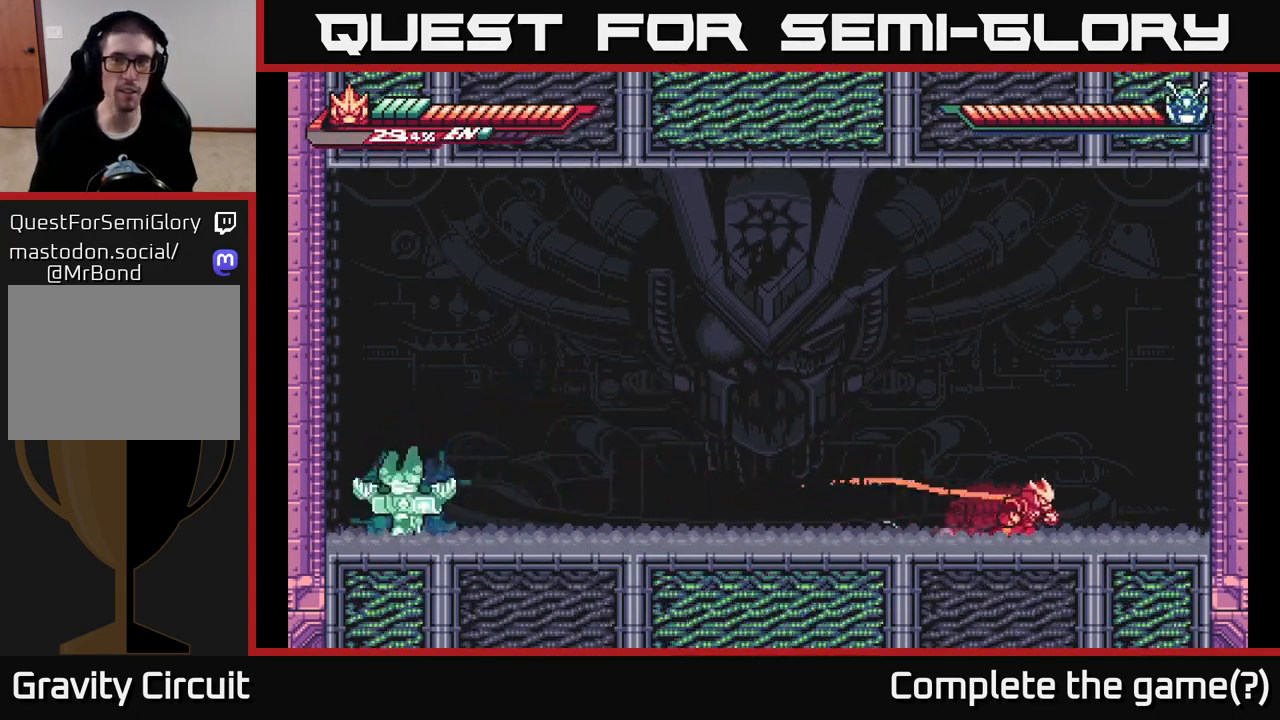
{"buttons": ["L2"], "left_stick": "right", "right_stick": "center", "events": [[133, "L2", "up"], [183, "L2", "down"], [217, "A", "down"], [400, "L2", "up"], [417, "A", "up"], [500, "L2", "down"]]}
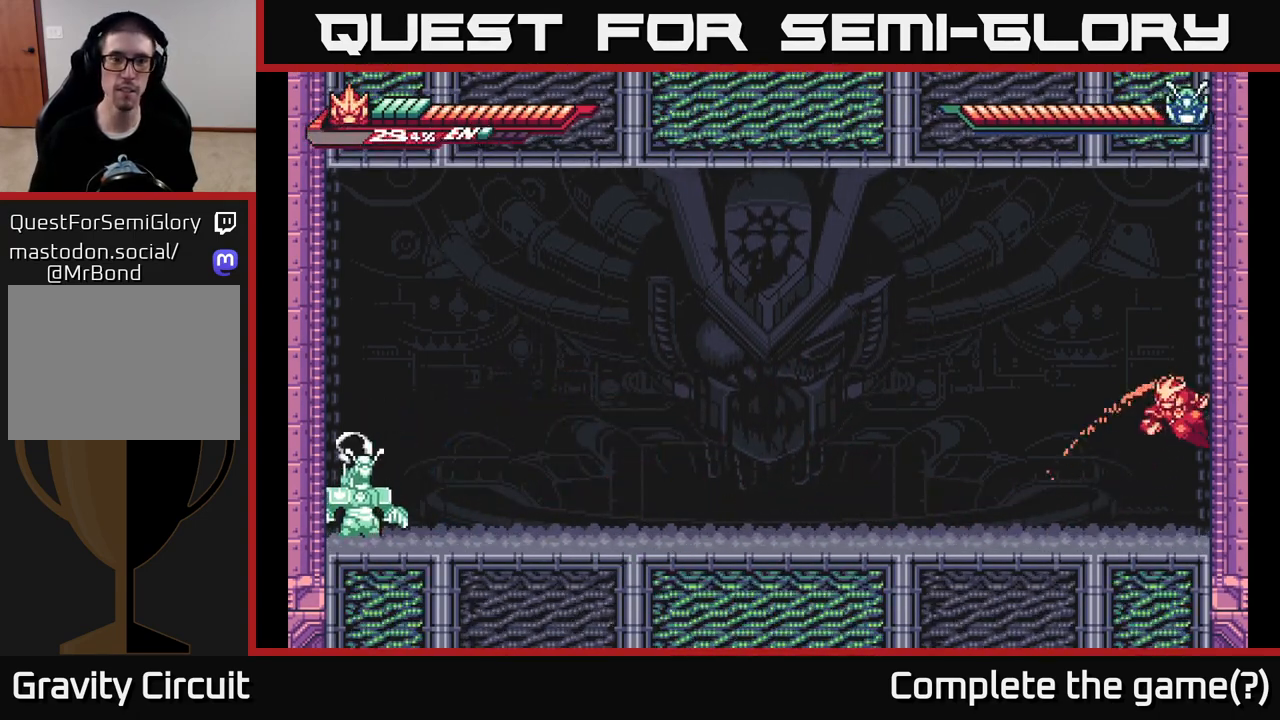
{"buttons": [], "left_stick": "left", "right_stick": "center", "events": [[33, "A", "down"], [33, "left_stick", "left"], [333, "A", "up"], [383, "L2", "up"]]}